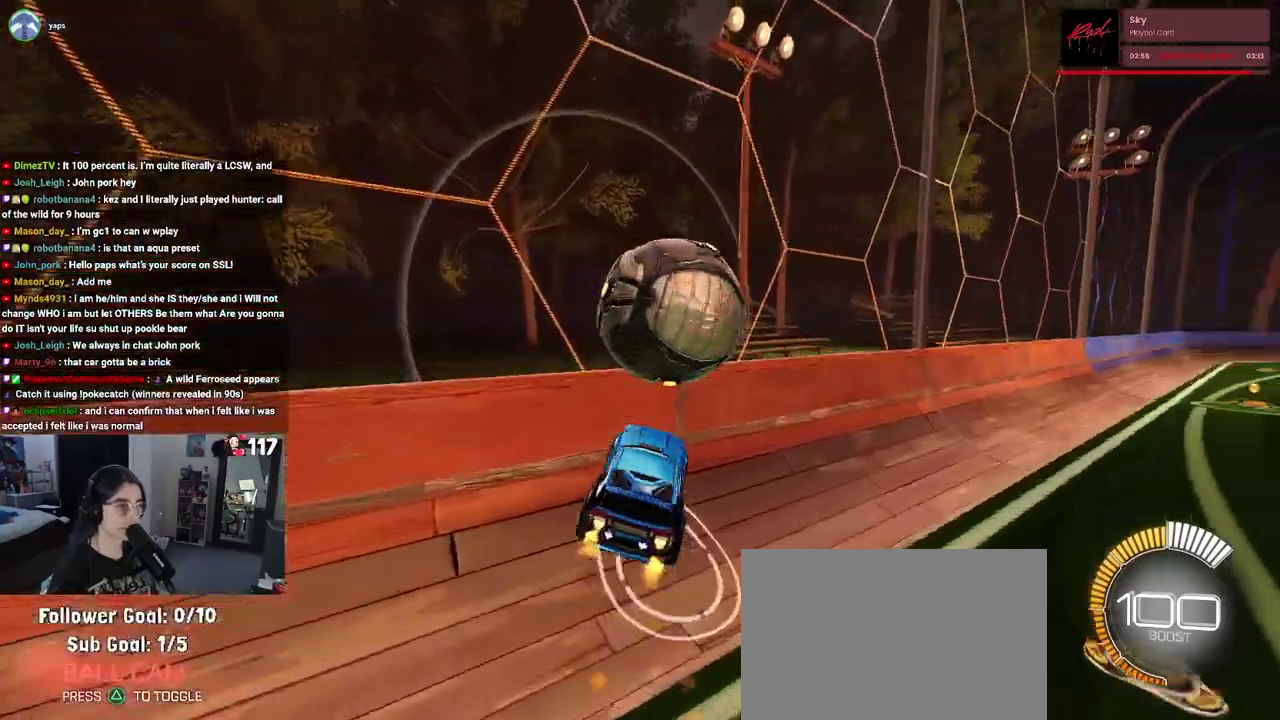
Gameplay with a controller (PlayStation layout); each line is a JSON object with the inputs held at the frame after it. "events" lists button and stick changes between this image and that frame as [ms after this image, input, new state], when the widget could be followed in between. Not read: START.
{"buttons": ["R1", "R2"], "left_stick": "center", "right_stick": "center", "events": [[83, "SQUARE", "up"], [367, "left_stick", "center"]]}
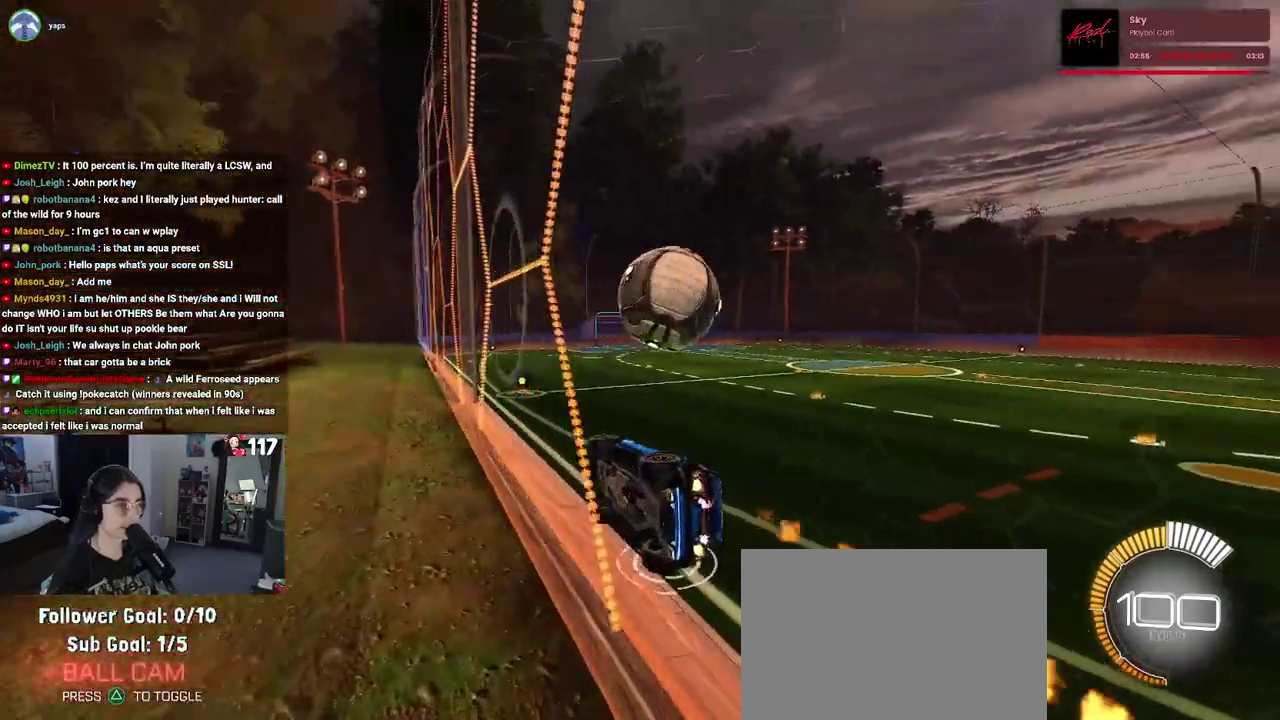
{"buttons": ["R2"], "left_stick": "center", "right_stick": "center", "events": [[183, "left_stick", "up-right"], [283, "left_stick", "center"], [367, "R1", "up"]]}
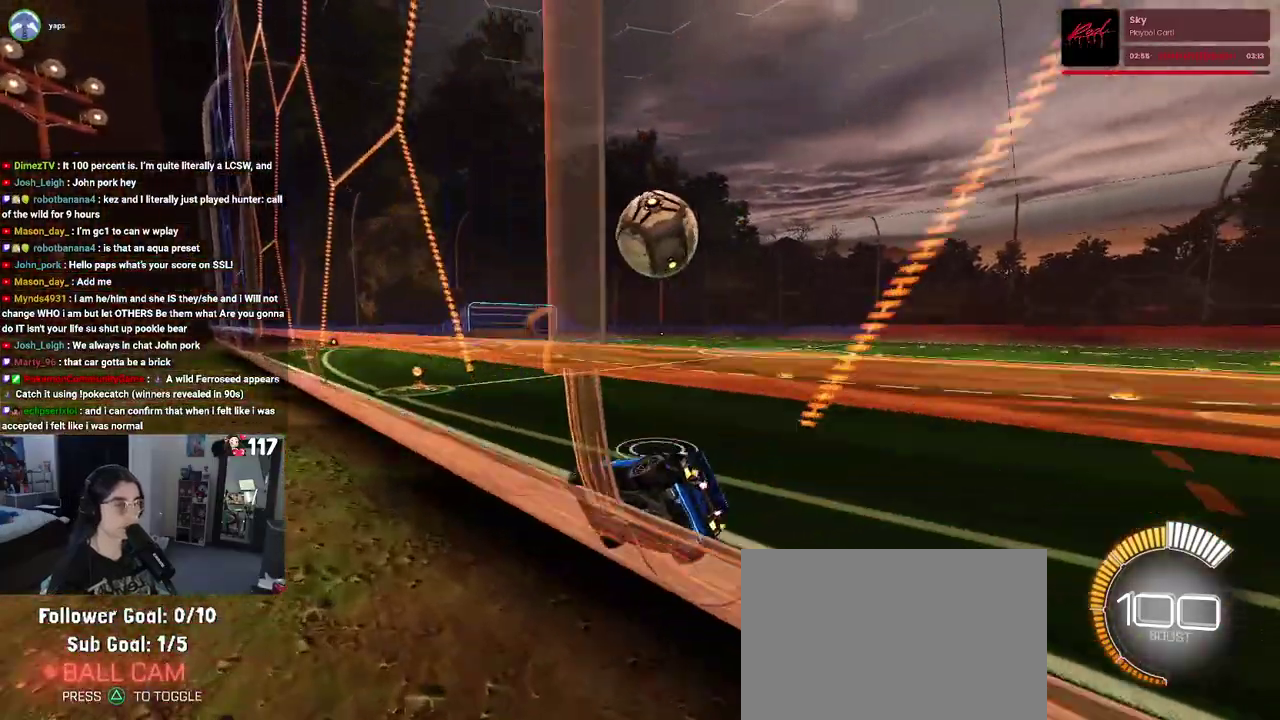
{"buttons": ["R2"], "left_stick": "center", "right_stick": "center", "events": [[17, "left_stick", "down-right"], [233, "left_stick", "center"], [417, "L1", "down"], [433, "L1", "up"]]}
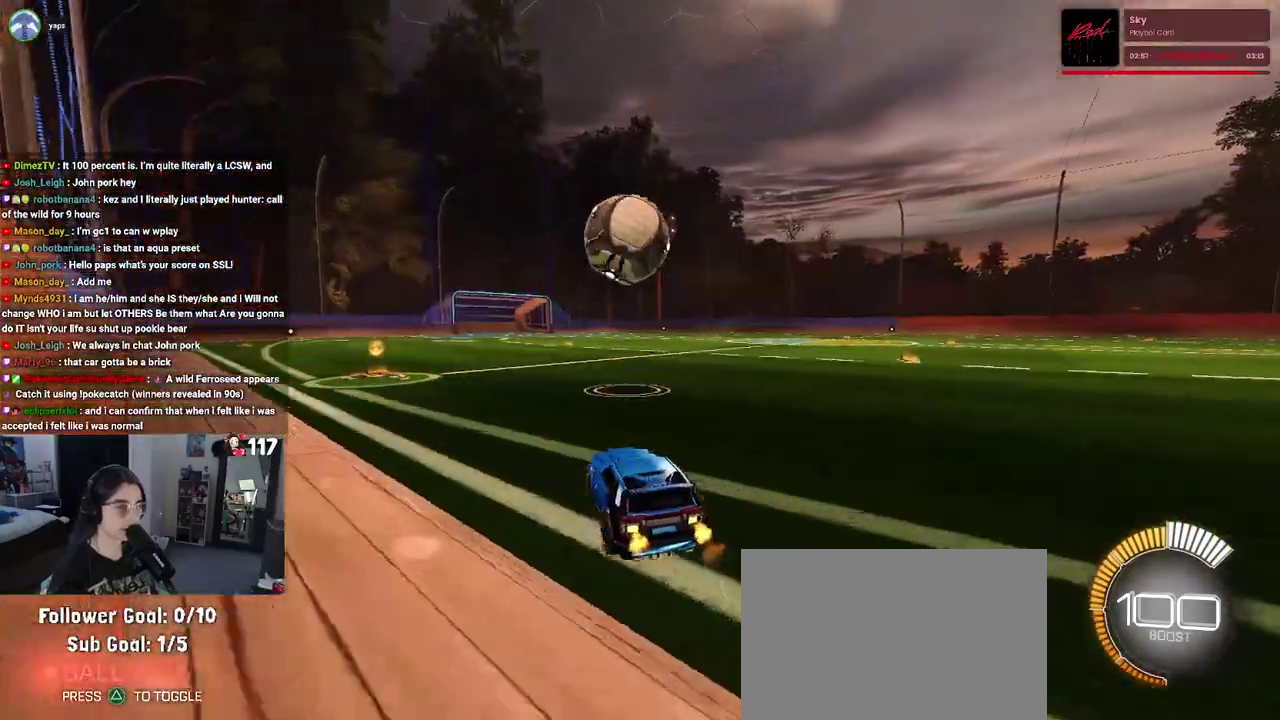
{"buttons": ["R2"], "left_stick": "center", "right_stick": "center", "events": [[50, "left_stick", "left"], [183, "left_stick", "center"]]}
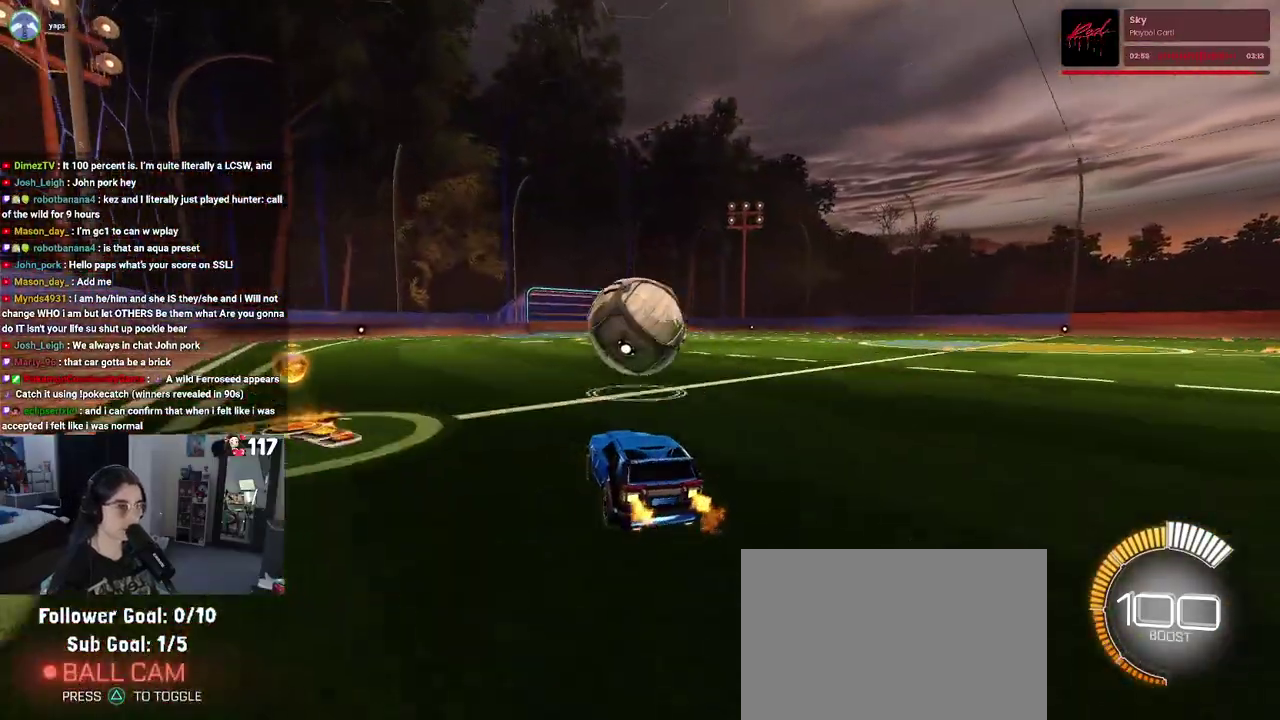
{"buttons": ["R1", "R2"], "left_stick": "center", "right_stick": "center", "events": [[150, "R1", "down"], [300, "left_stick", "down-right"], [317, "CROSS", "down"], [483, "left_stick", "center"], [500, "CROSS", "up"]]}
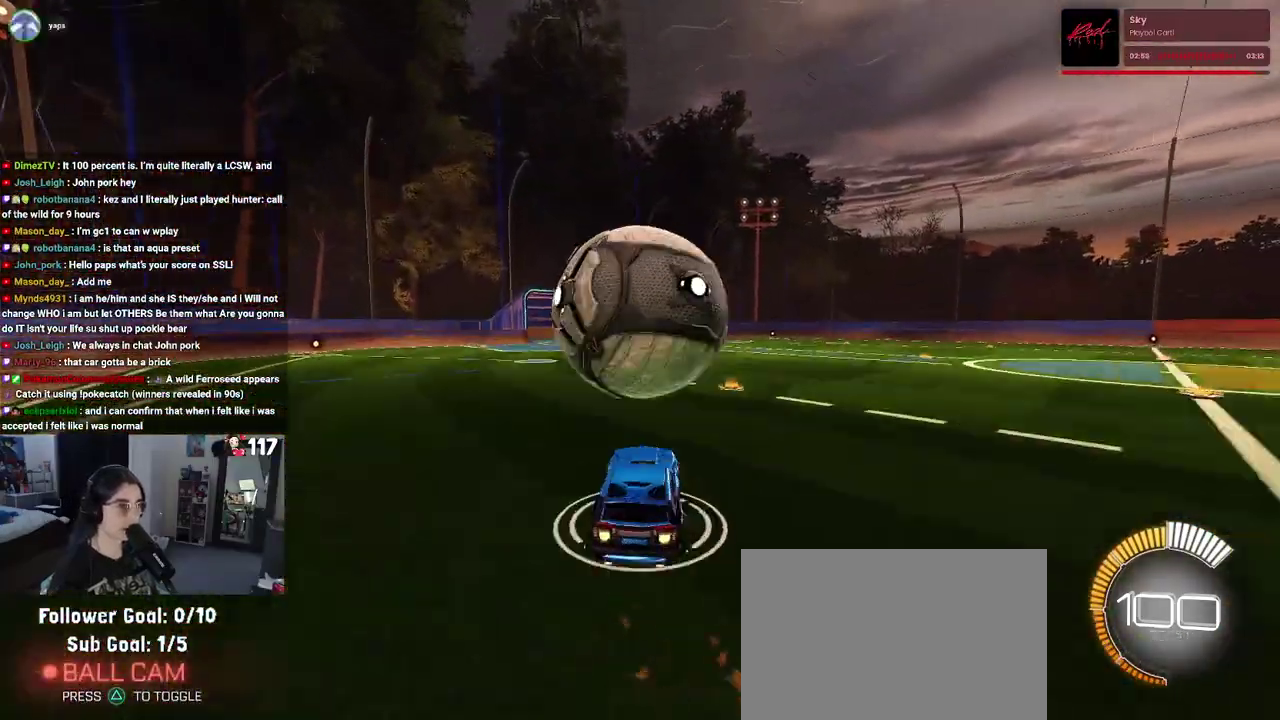
{"buttons": ["L1"], "left_stick": "up-right", "right_stick": "center", "events": [[67, "CROSS", "down"], [117, "left_stick", "down-right"], [133, "R1", "up"], [200, "CROSS", "up"], [233, "L1", "down"], [317, "R2", "up"], [417, "left_stick", "right"], [467, "left_stick", "up-right"]]}
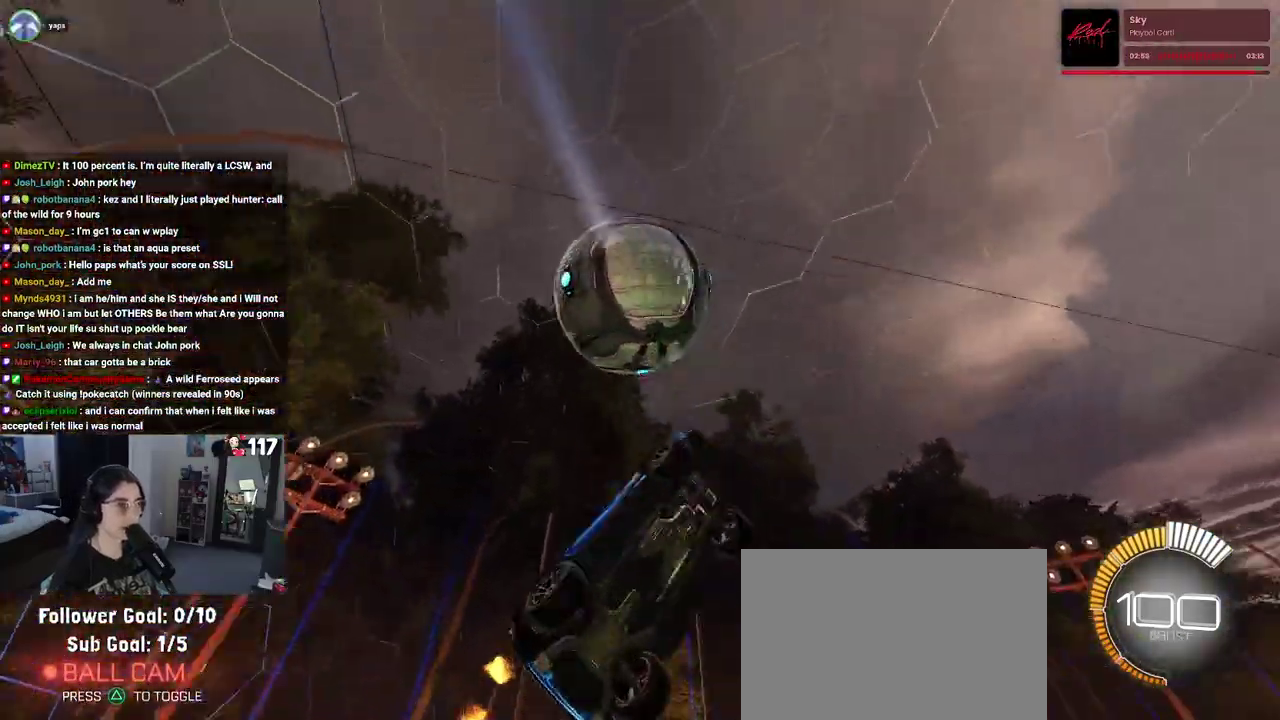
{"buttons": ["L1", "R1"], "left_stick": "left", "right_stick": "center", "events": [[150, "left_stick", "up"], [233, "R1", "down"], [283, "left_stick", "up-left"], [350, "left_stick", "left"]]}
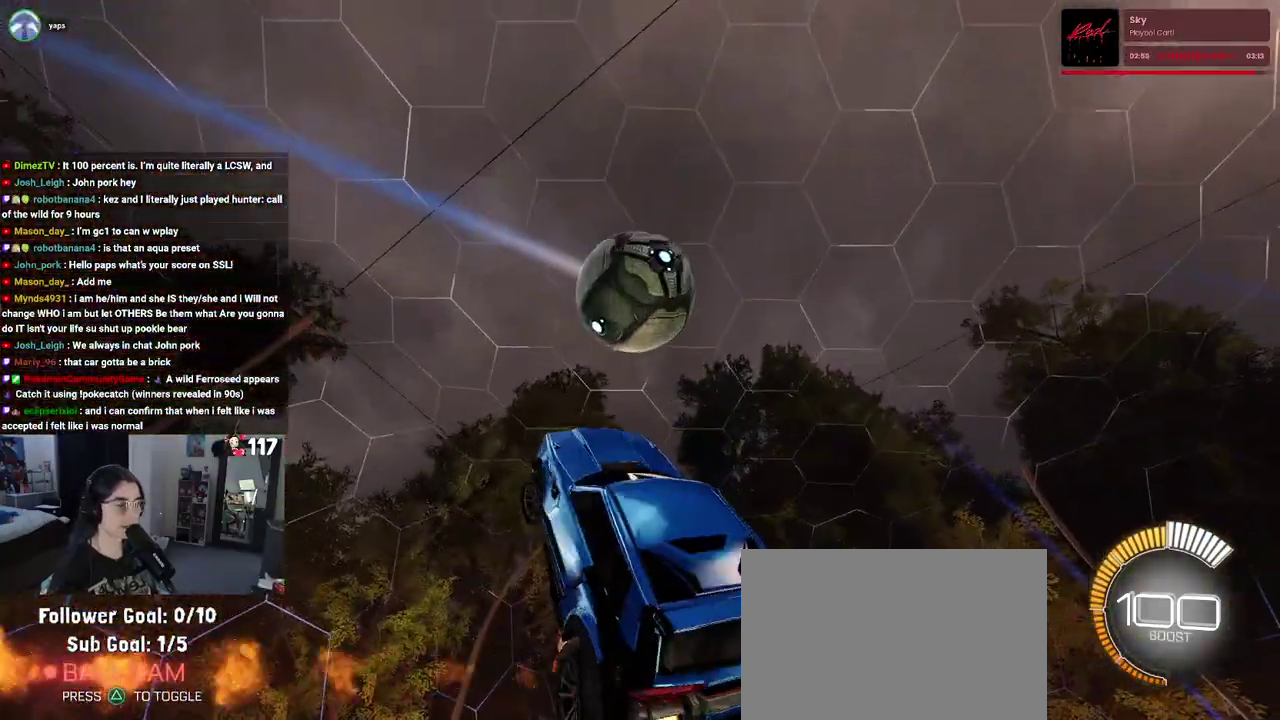
{"buttons": ["L1"], "left_stick": "up-left", "right_stick": "center", "events": [[83, "left_stick", "up"], [133, "left_stick", "up-right"], [217, "left_stick", "up"], [350, "left_stick", "up-left"], [367, "R1", "up"]]}
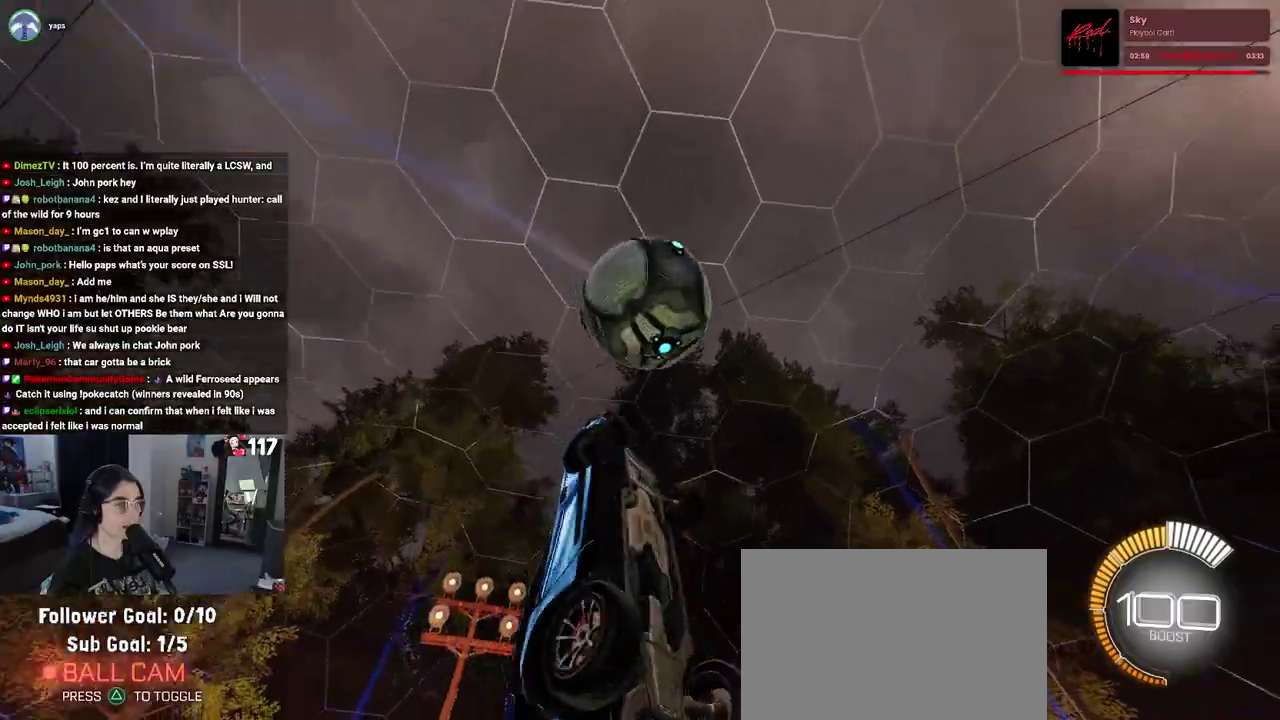
{"buttons": ["L1"], "left_stick": "up-right", "right_stick": "center", "events": [[33, "R1", "down"], [117, "left_stick", "up-right"], [467, "R1", "up"]]}
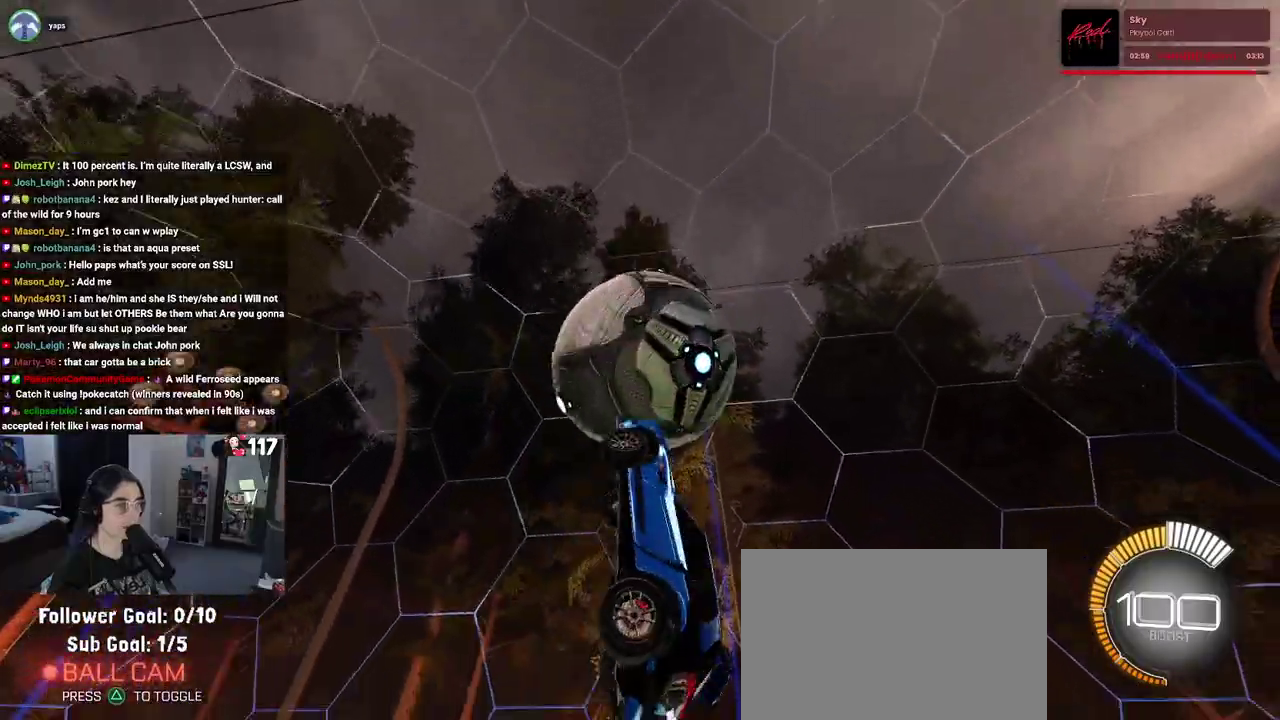
{"buttons": ["SQUARE", "R1", "R2"], "left_stick": "down-left", "right_stick": "center", "events": [[17, "left_stick", "up"], [133, "left_stick", "up-left"], [267, "left_stick", "left"], [333, "L1", "up"], [367, "left_stick", "down-left"], [400, "R2", "down"], [450, "SQUARE", "down"], [467, "R1", "down"]]}
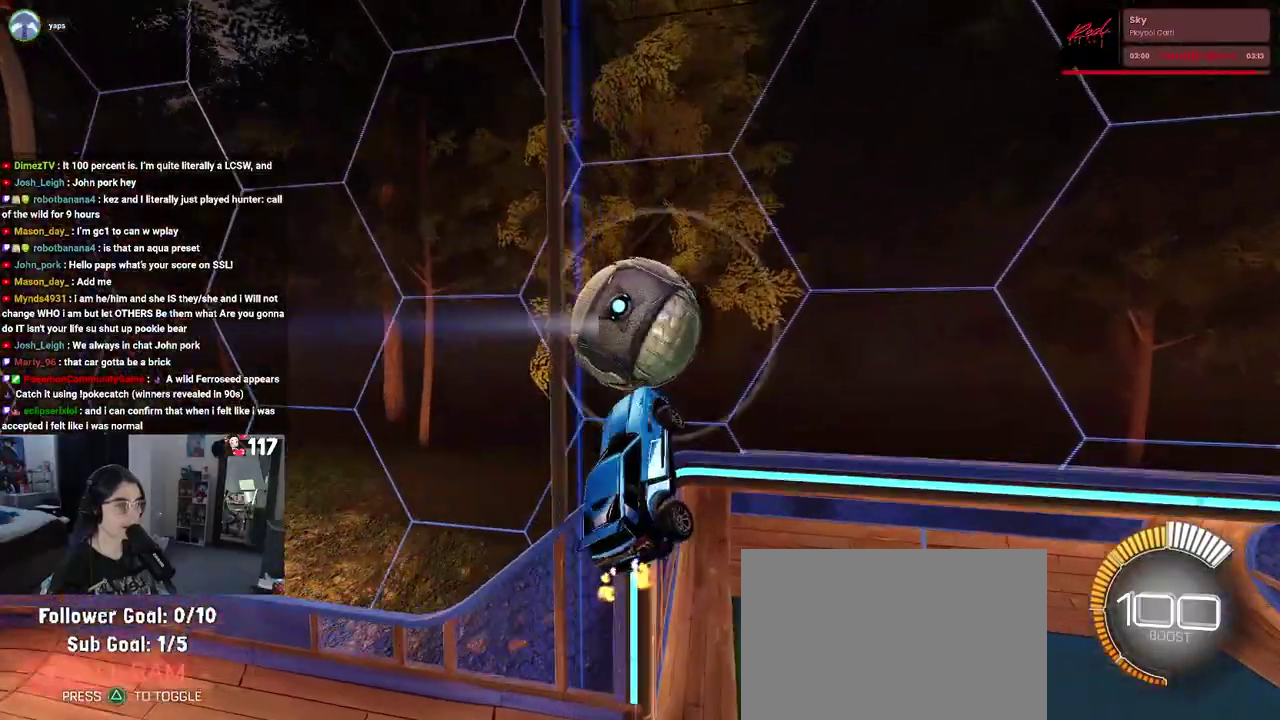
{"buttons": ["R1", "R2"], "left_stick": "left", "right_stick": "center", "events": [[67, "left_stick", "center"], [83, "SQUARE", "up"], [367, "left_stick", "left"]]}
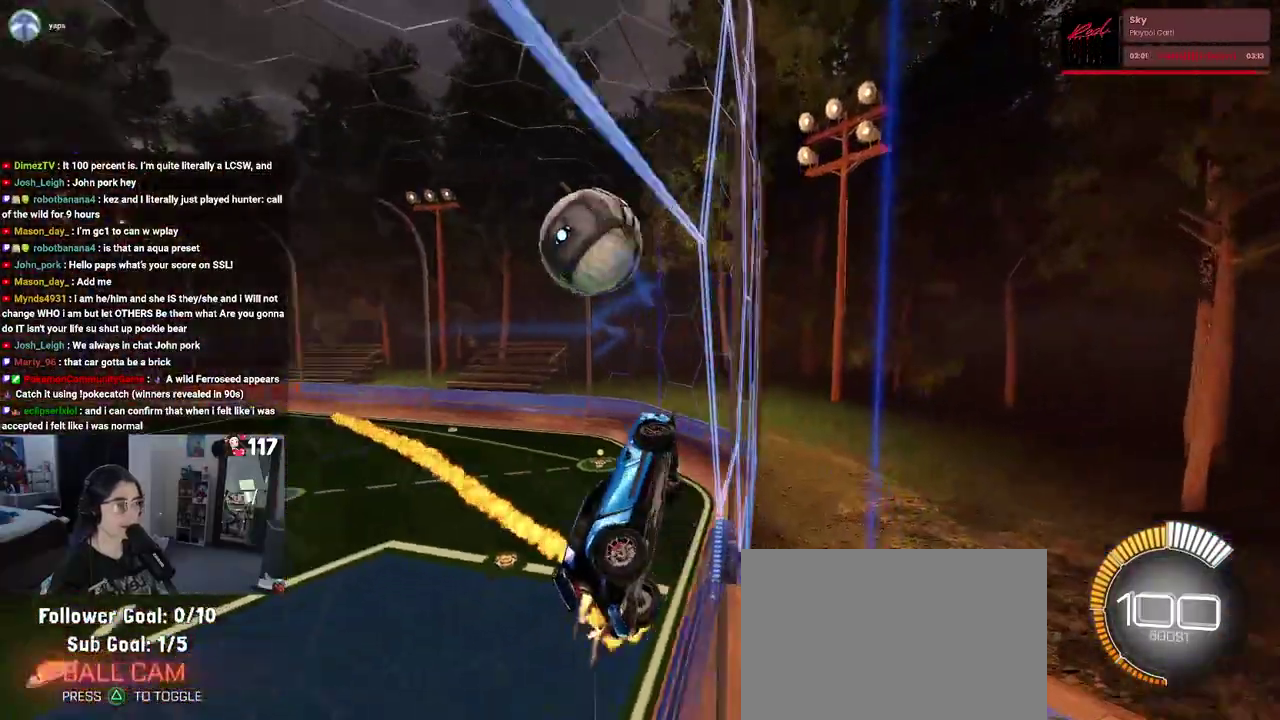
{"buttons": ["R1", "R2"], "left_stick": "up-right", "right_stick": "center", "events": [[133, "CROSS", "down"], [133, "left_stick", "down-left"], [183, "left_stick", "down"], [200, "L1", "down"], [250, "left_stick", "down-right"], [333, "CROSS", "up"], [350, "left_stick", "right"], [367, "L1", "up"], [433, "left_stick", "up-right"]]}
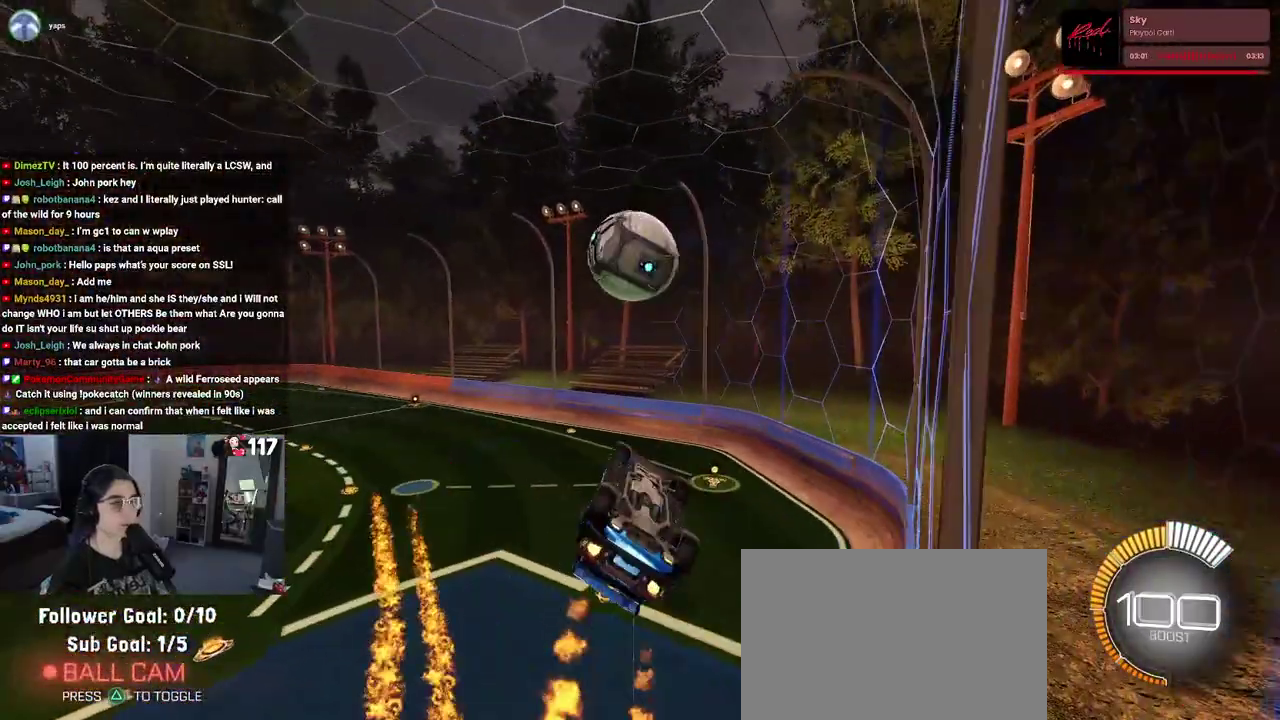
{"buttons": ["R2"], "left_stick": "center", "right_stick": "center", "events": [[117, "left_stick", "center"], [167, "R1", "up"], [283, "left_stick", "up-left"], [333, "left_stick", "left"], [500, "left_stick", "center"]]}
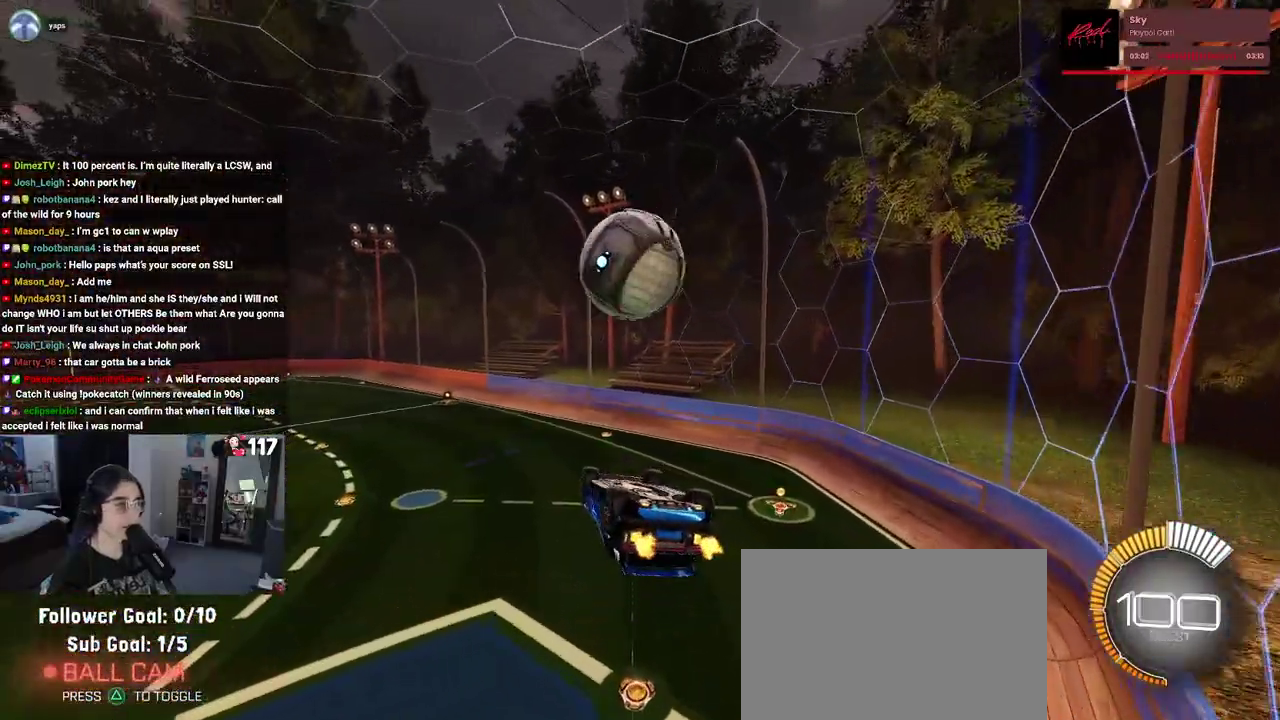
{"buttons": ["R1", "R2"], "left_stick": "down", "right_stick": "center", "events": [[83, "left_stick", "up"], [183, "CROSS", "down"], [250, "R1", "down"], [283, "CROSS", "up"], [283, "left_stick", "down"]]}
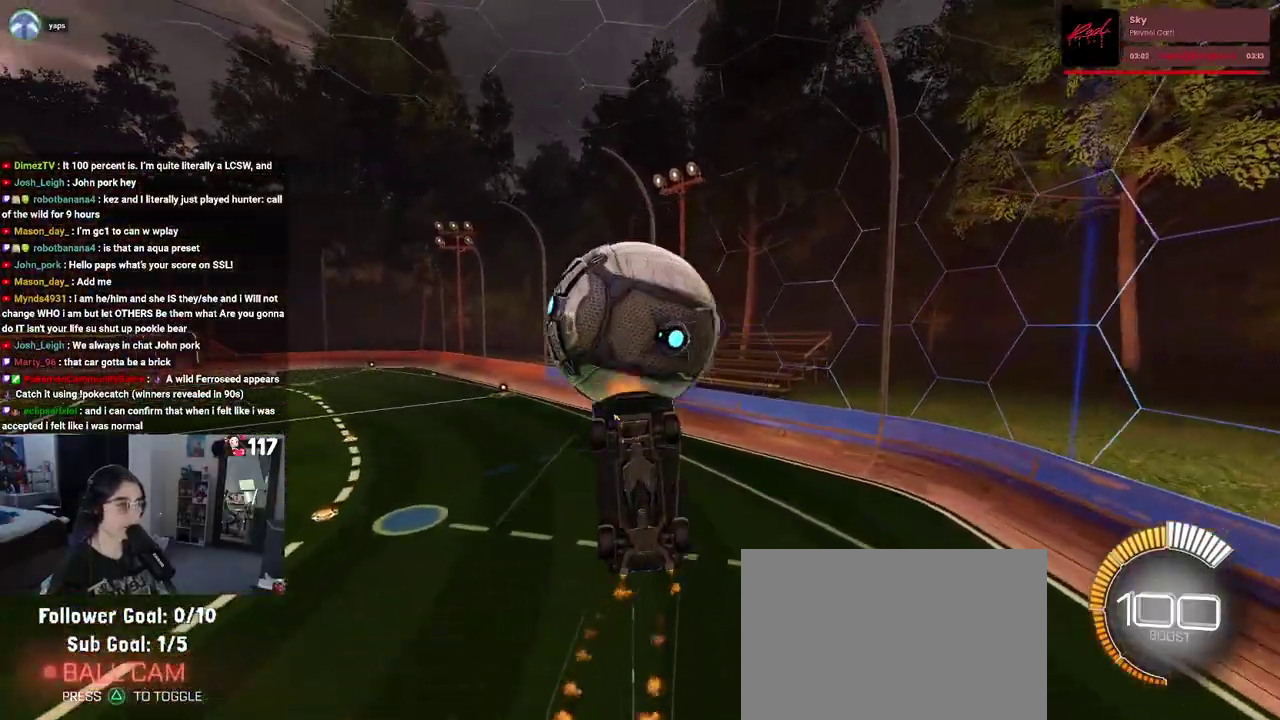
{"buttons": ["L1", "R1", "R2"], "left_stick": "up-right", "right_stick": "center", "events": [[150, "left_stick", "down-right"], [300, "R1", "up"], [317, "L1", "down"], [350, "left_stick", "right"], [450, "left_stick", "up-right"], [467, "R1", "down"]]}